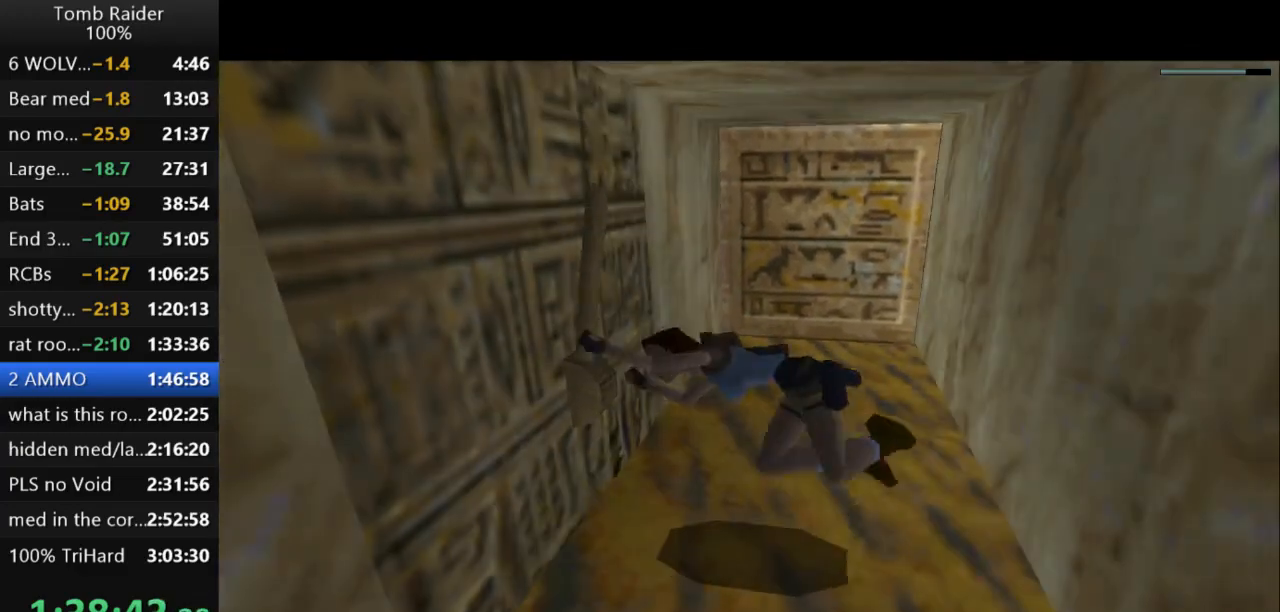
Gameplay with keyboard; each line is a JSON object with the keys held at the frame after it. "events" lists presses ("down") and releases ("up") of "action", "action2", "down", "guns", "inv", "jump", "left", "look", "lstep", "right", "roll", "roll2", "rstep", "up" and "walk" between this image and that frame as [ms after this image, input, new state], when the widget could be followed in between. No other keys are recorded. Mouse input is not recorded. Key names are as the overlay labels them; some are game actions (e.g. jump) rather than physical keys.
{"keys": ["right"], "events": []}
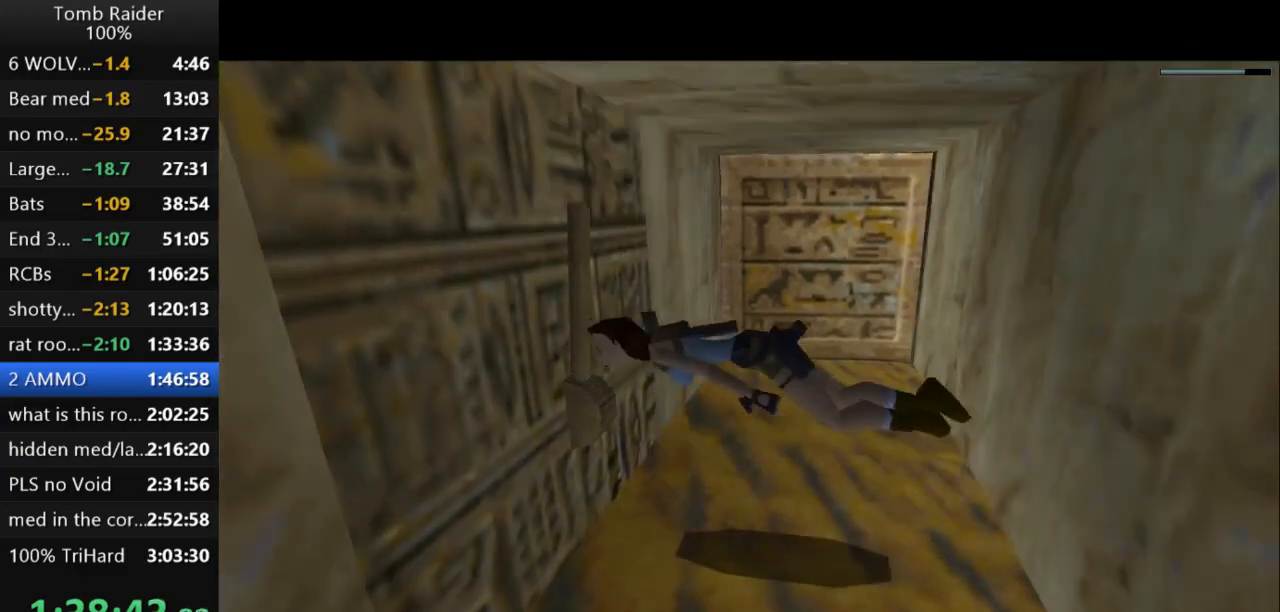
{"keys": ["right"], "events": []}
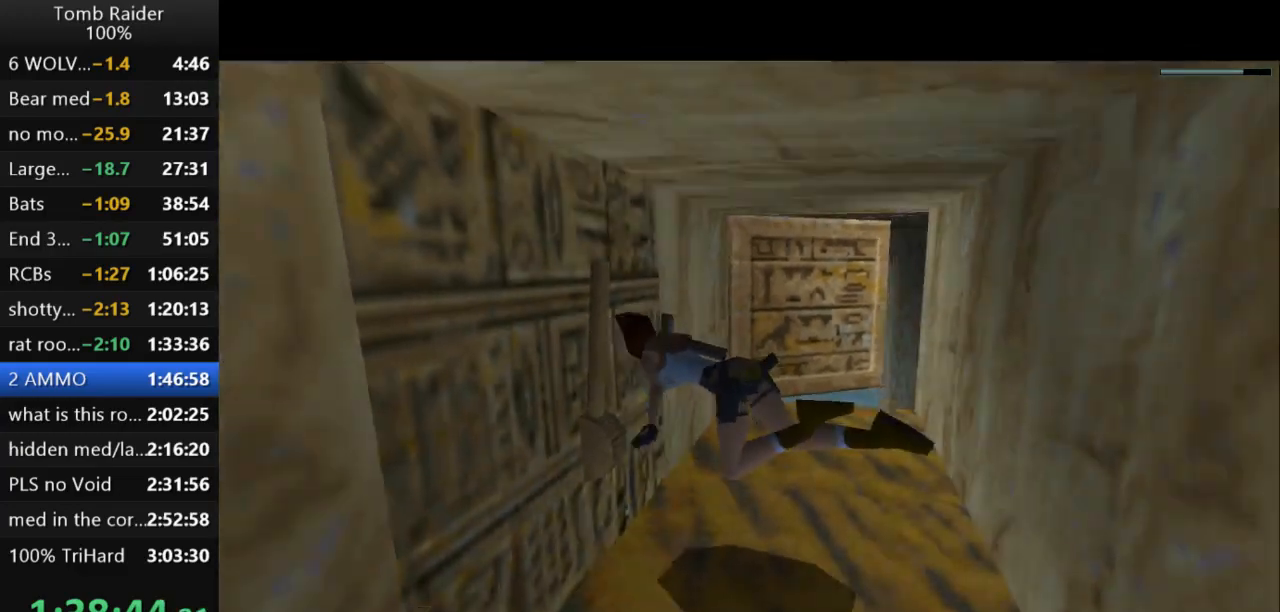
{"keys": ["jump", "right"], "events": [[267, "jump", "down"]]}
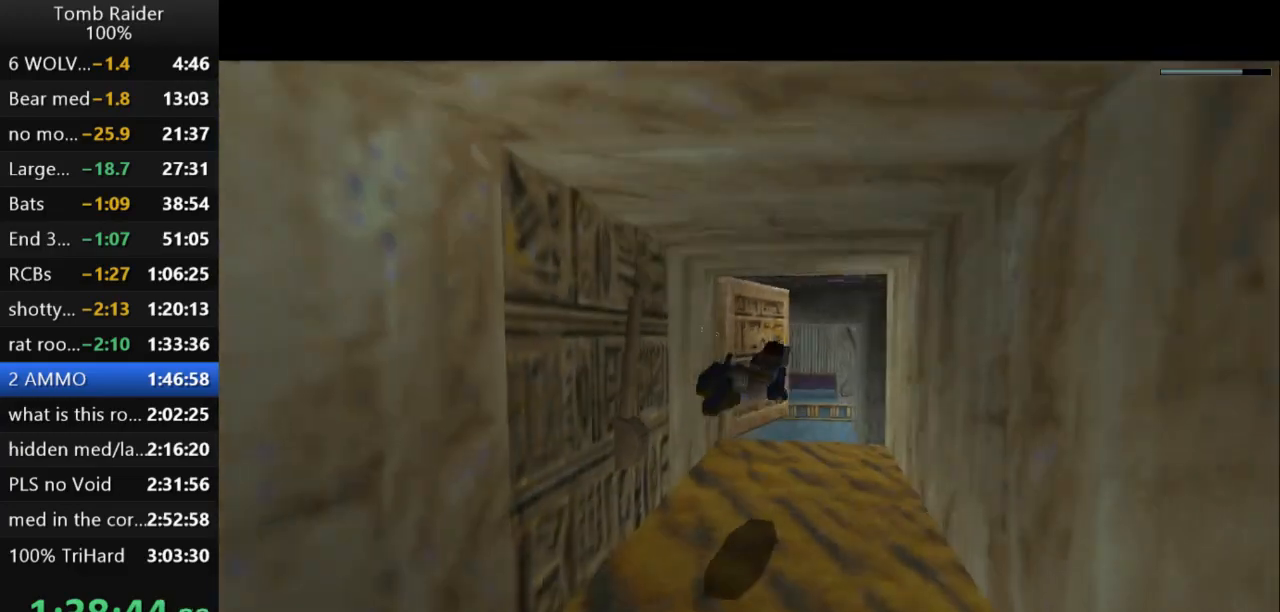
{"keys": ["jump"], "events": [[67, "right", "up"], [367, "right", "down"], [433, "right", "up"]]}
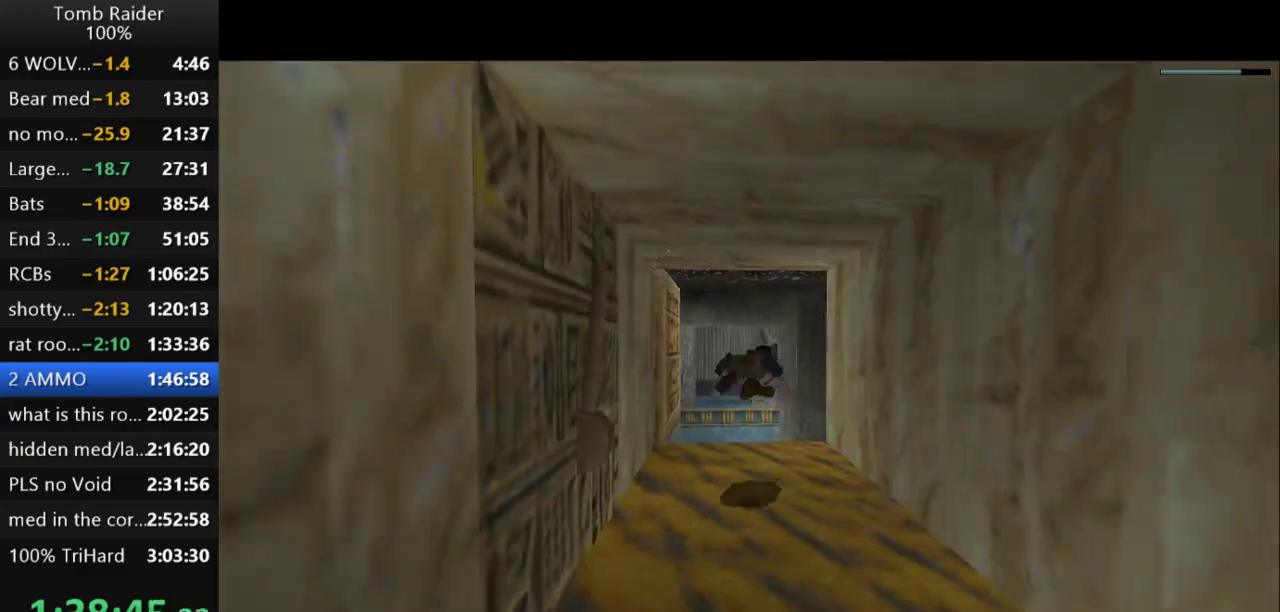
{"keys": ["jump"], "events": []}
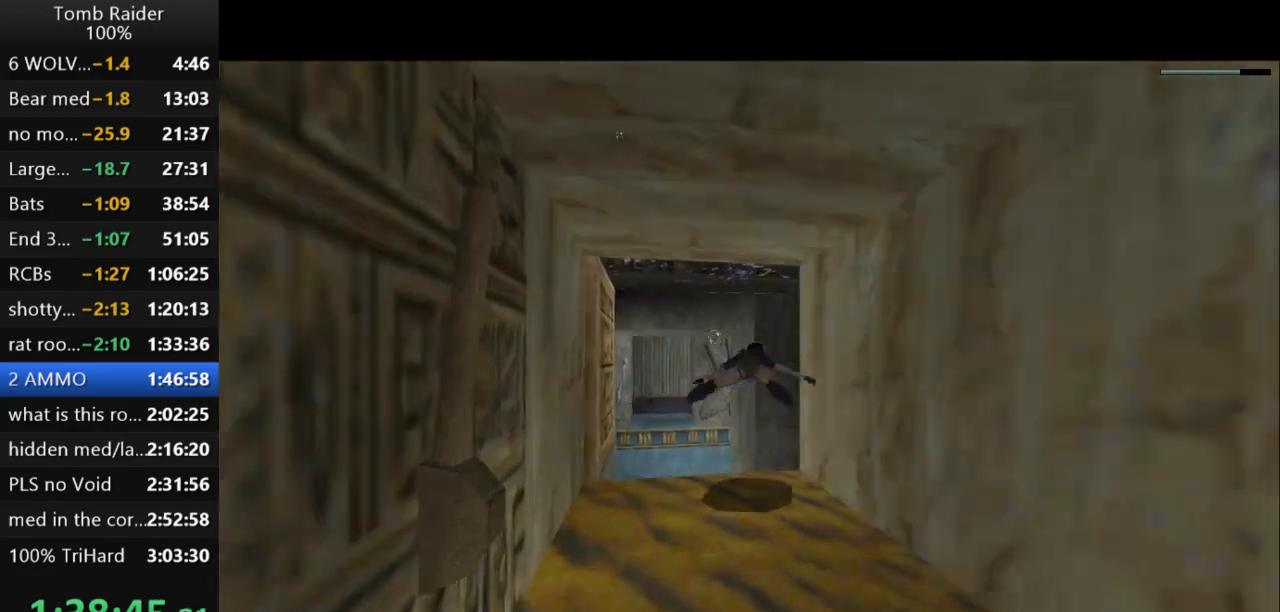
{"keys": ["down", "jump"], "events": [[33, "down", "down"]]}
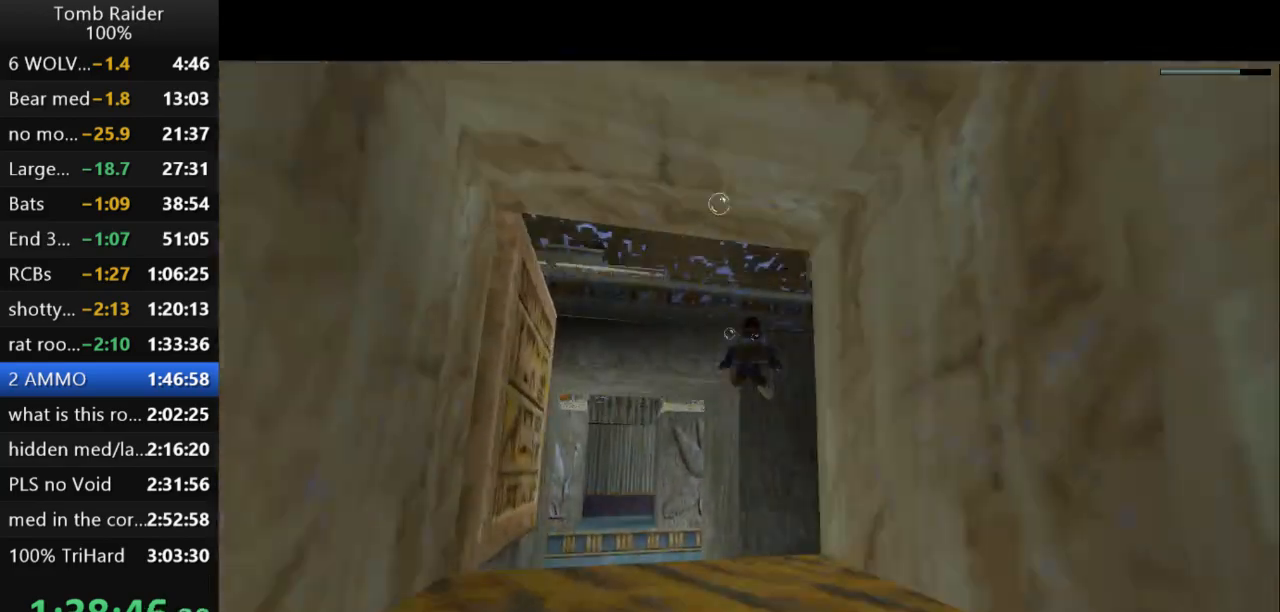
{"keys": ["jump", "right", "up"], "events": [[300, "down", "up"], [500, "right", "down"], [500, "up", "down"]]}
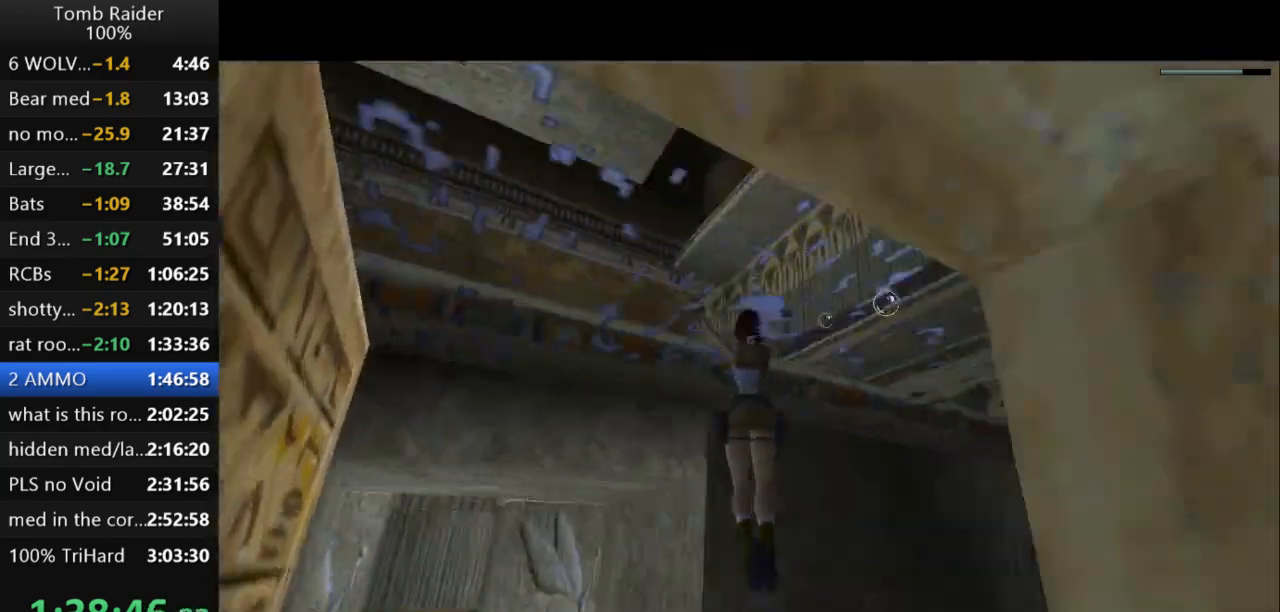
{"keys": ["left", "up"], "events": [[167, "jump", "up"], [200, "right", "up"], [467, "left", "down"]]}
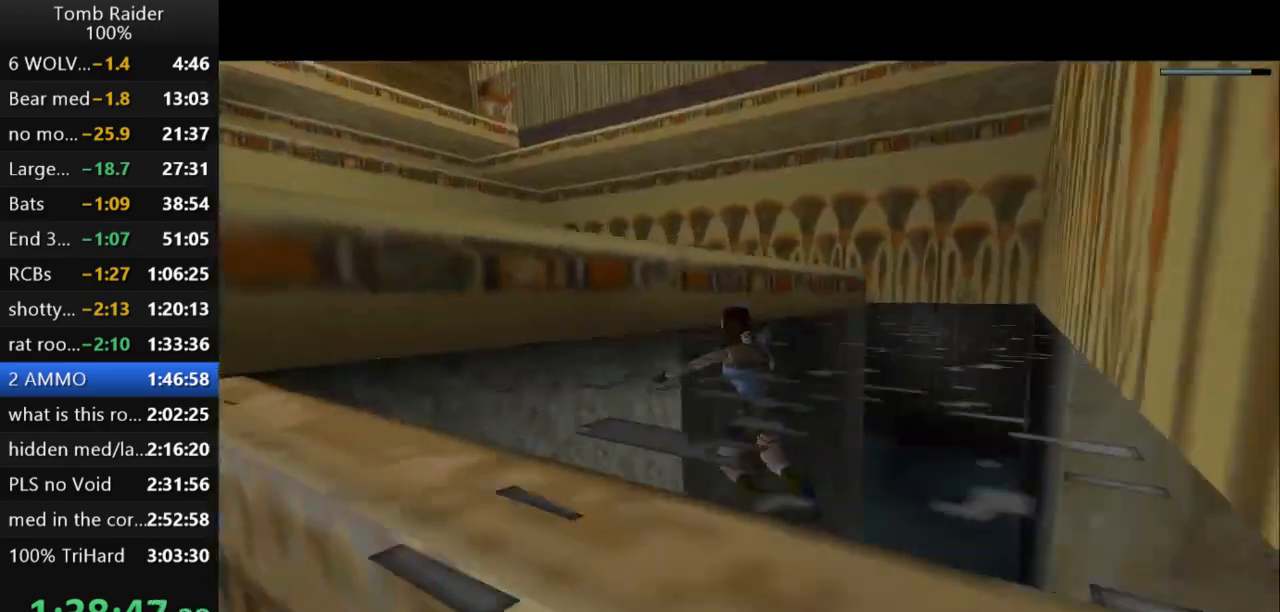
{"keys": ["action2", "up"], "events": [[100, "action2", "down"], [133, "left", "up"]]}
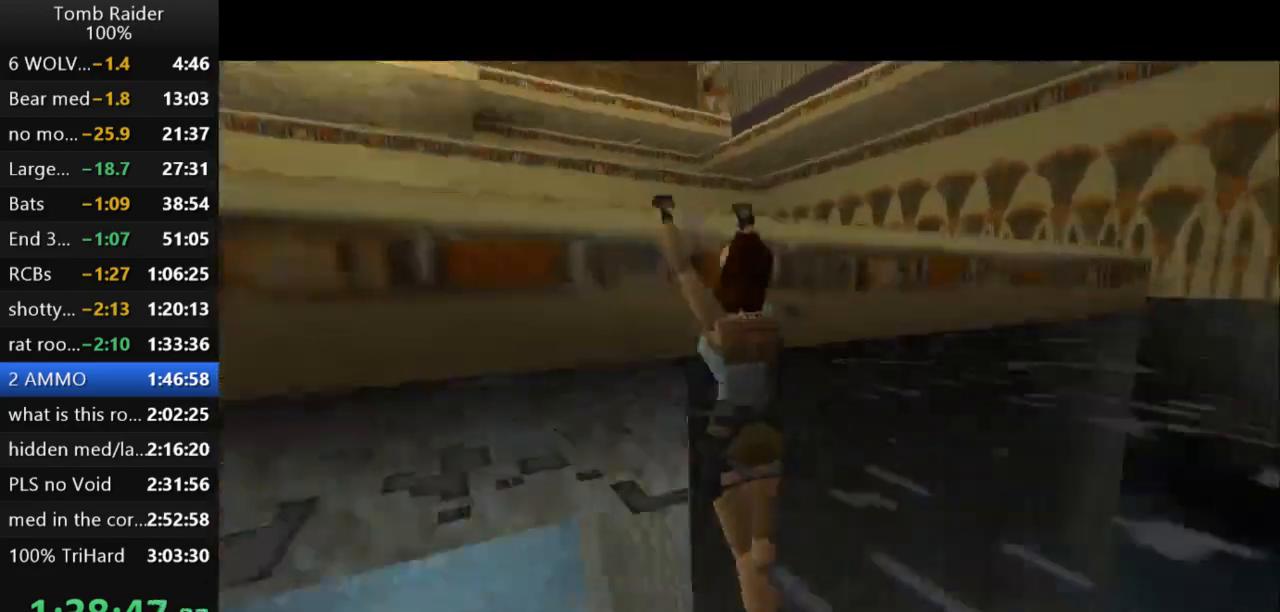
{"keys": ["guns"], "events": [[333, "guns", "down"], [333, "up", "up"], [367, "action2", "up"]]}
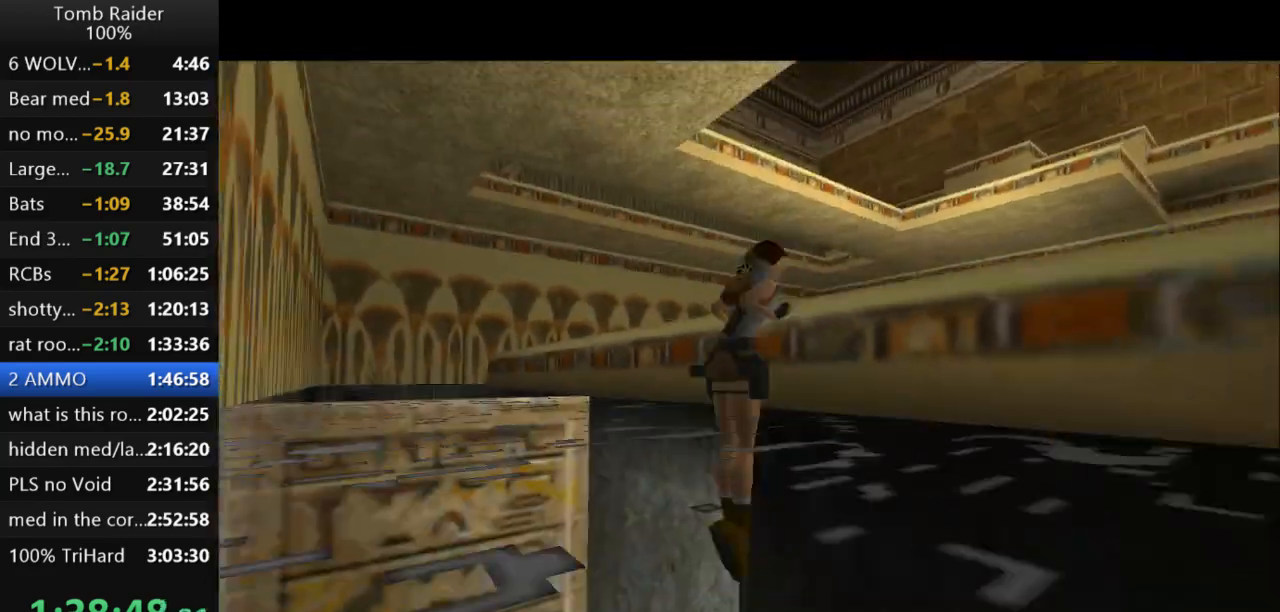
{"keys": ["guns"], "events": []}
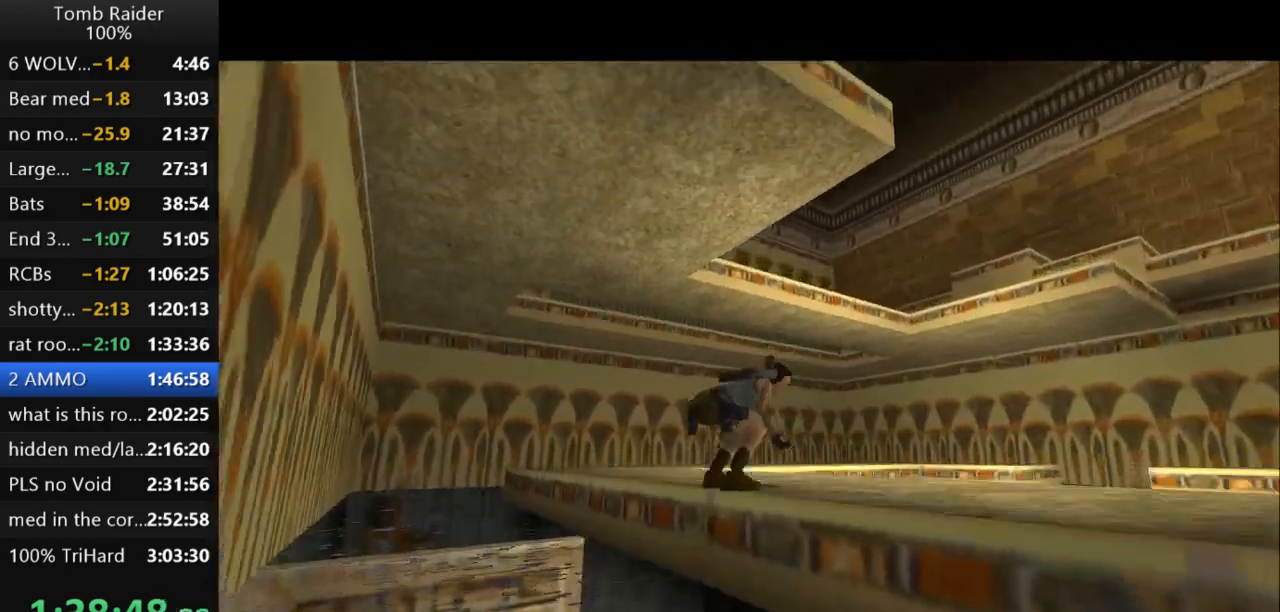
{"keys": [], "events": [[233, "guns", "up"]]}
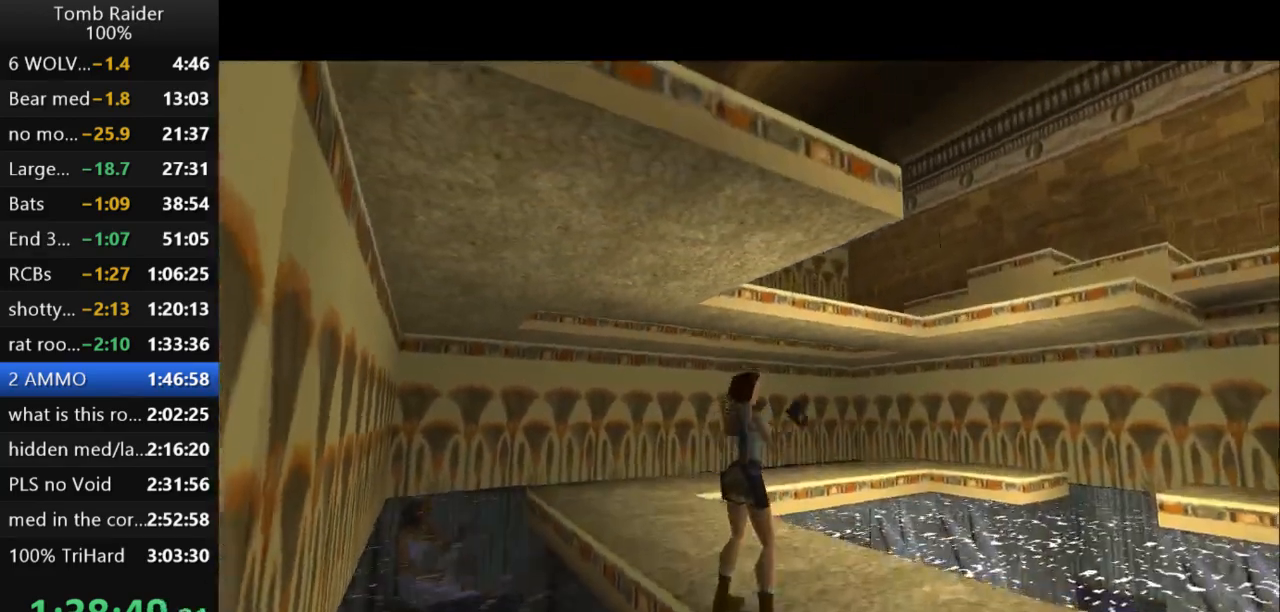
{"keys": ["up"], "events": [[67, "look", "down"], [333, "up", "down"], [500, "look", "up"]]}
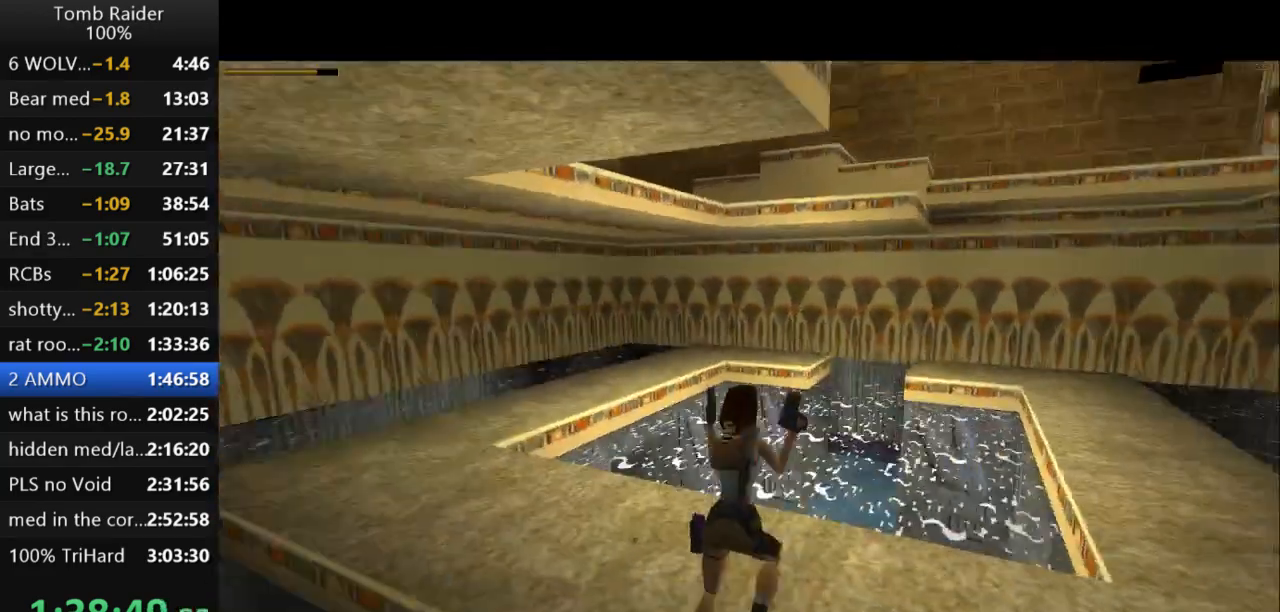
{"keys": [], "events": [[133, "up", "up"]]}
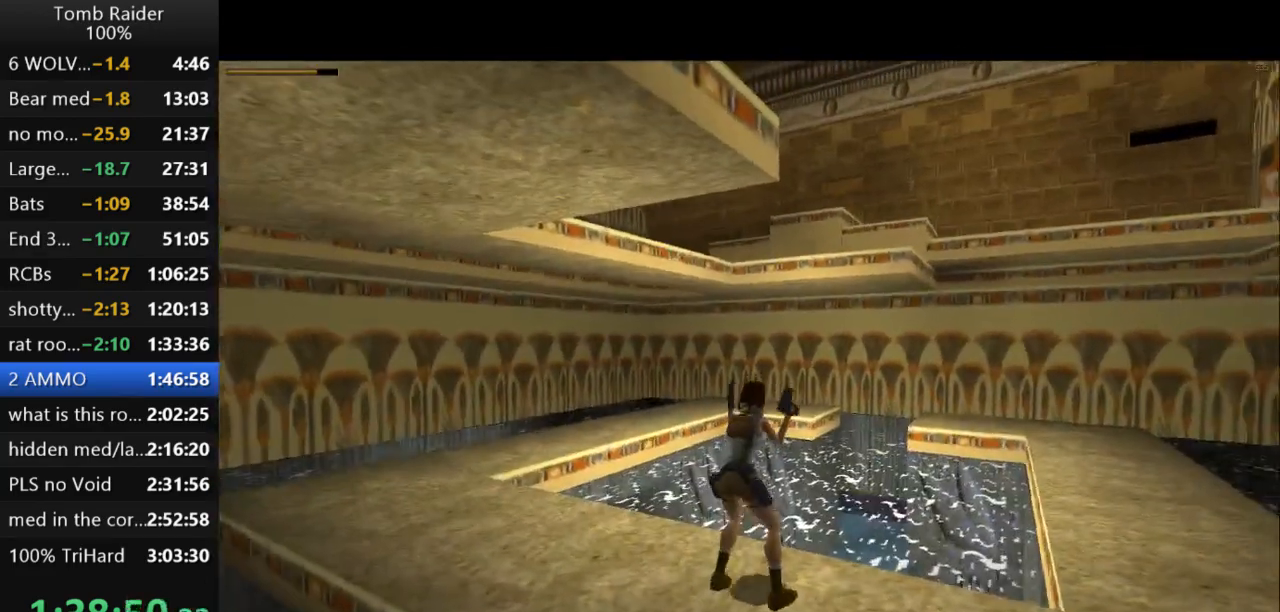
{"keys": ["look"], "events": [[333, "look", "down"]]}
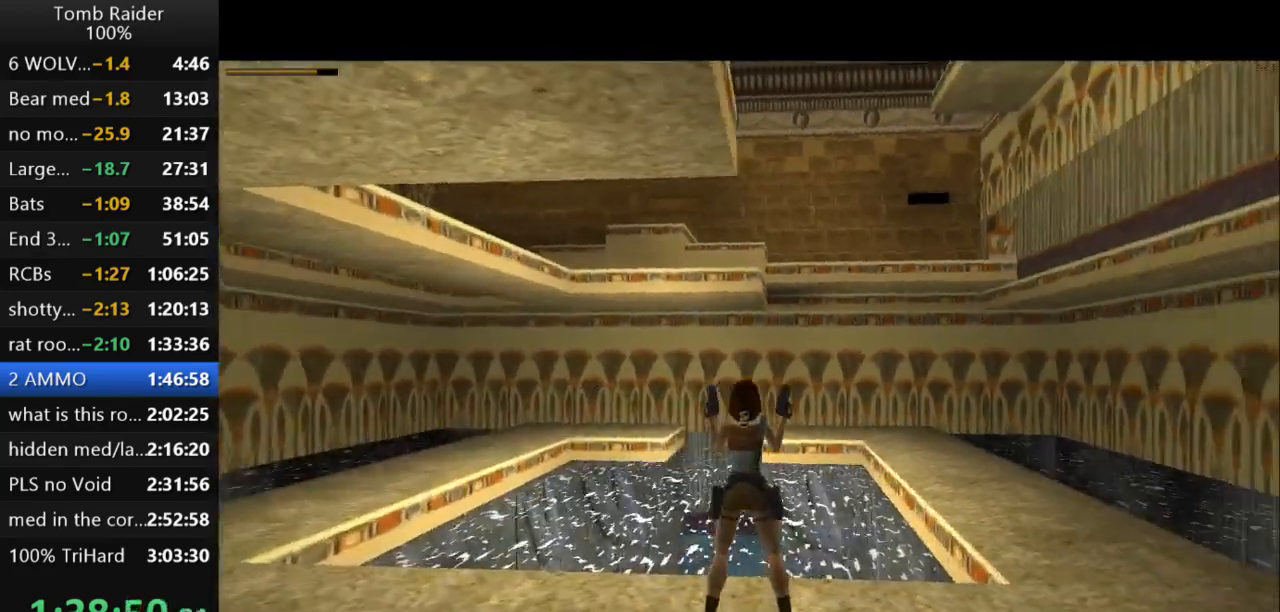
{"keys": ["look", "up"], "events": [[67, "up", "down"]]}
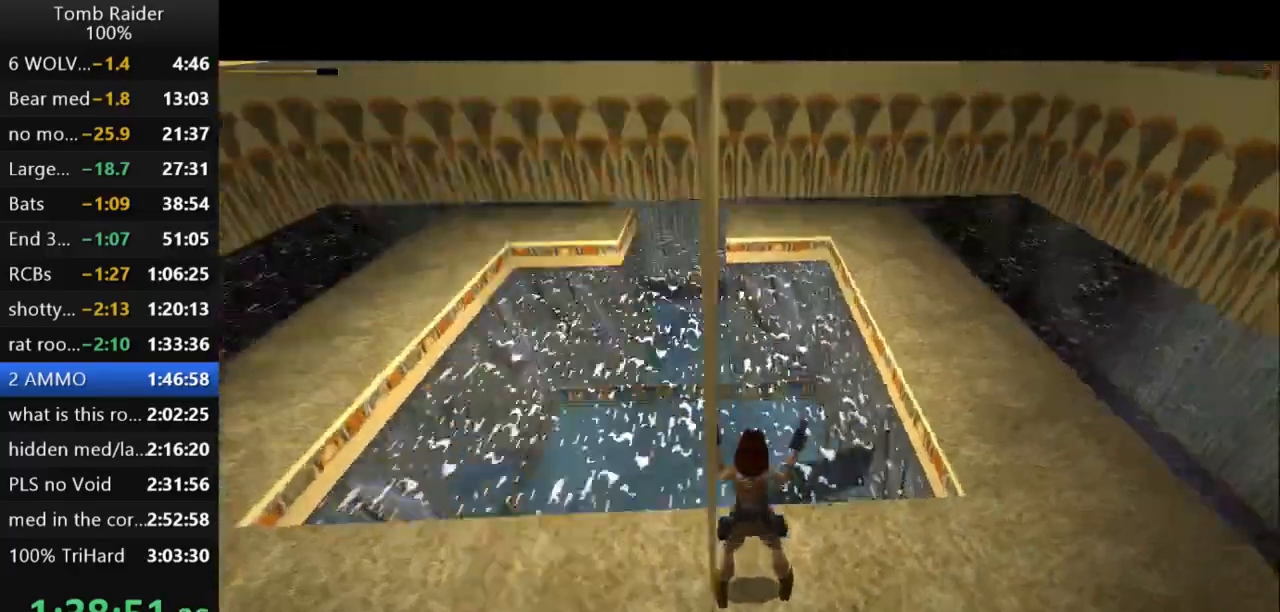
{"keys": ["action2", "look"], "events": [[67, "up", "up"], [167, "action2", "down"]]}
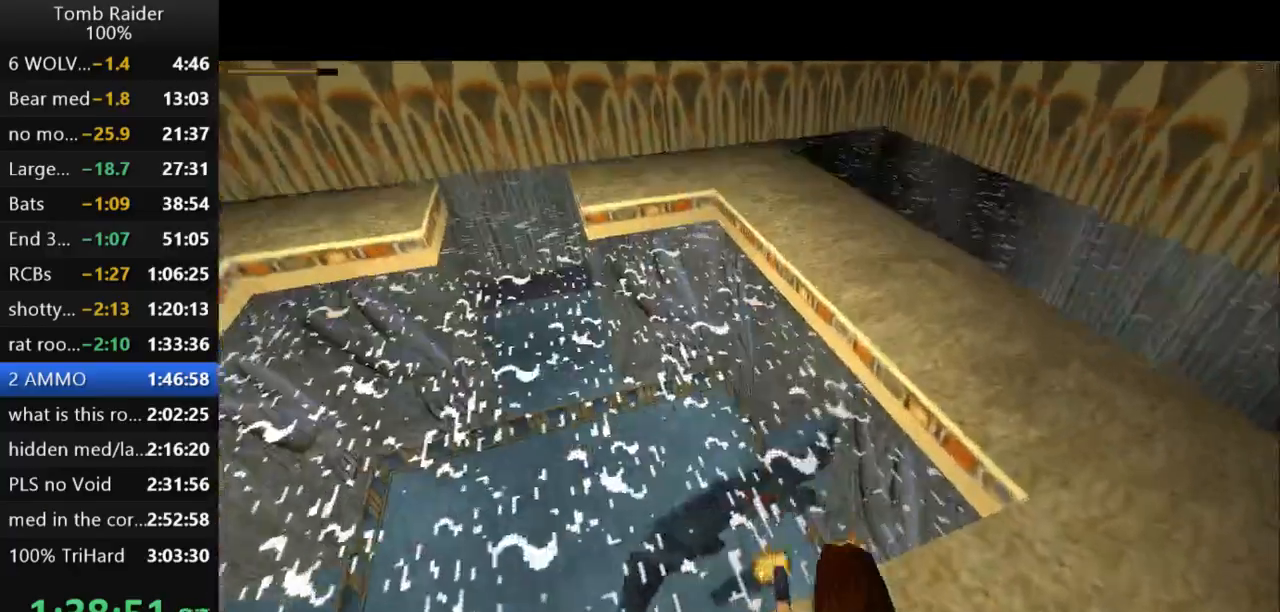
{"keys": ["action2", "look"]}
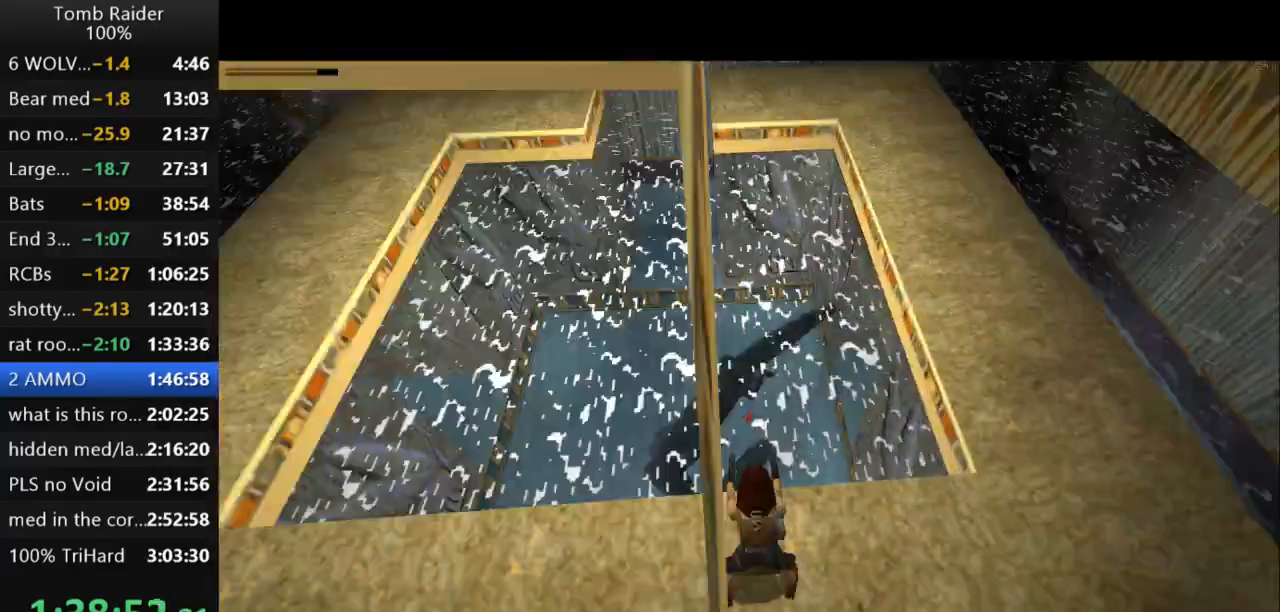
{"keys": ["action2", "look"], "events": []}
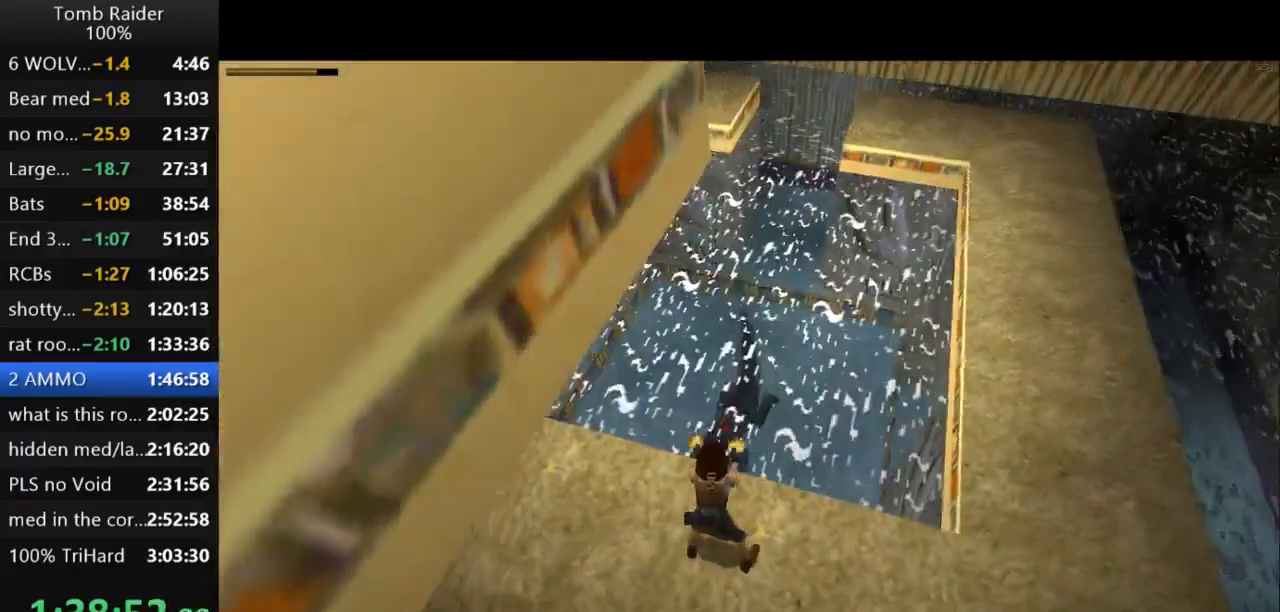
{"keys": ["action2", "look"], "events": []}
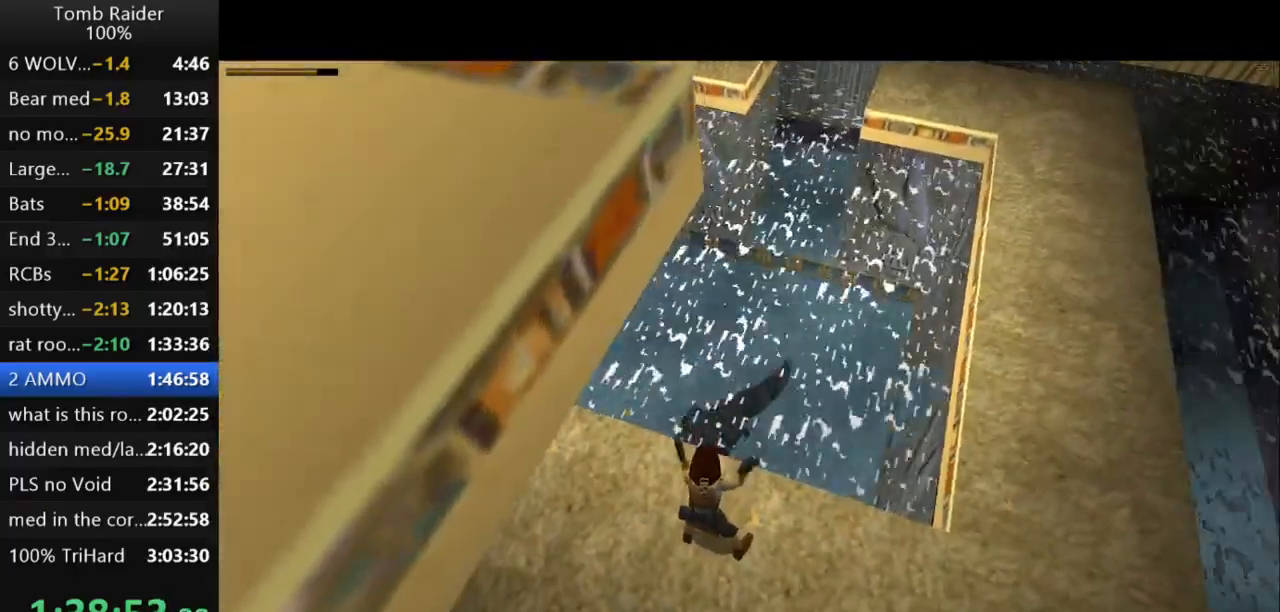
{"keys": ["action2", "left"], "events": [[300, "left", "down"], [333, "look", "up"]]}
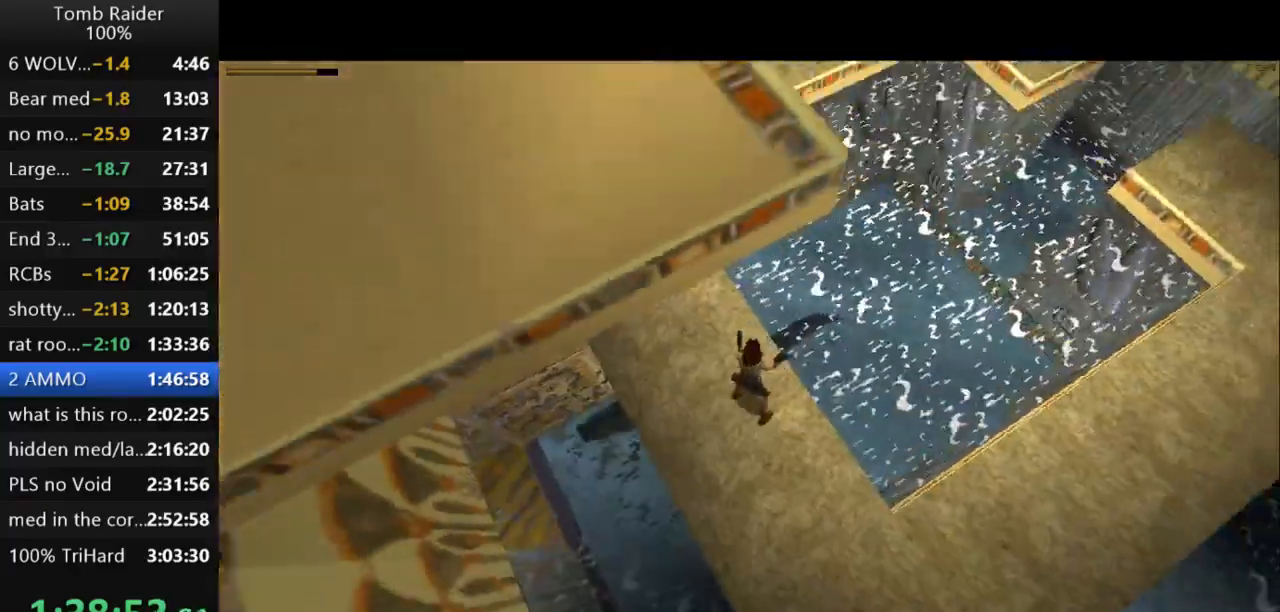
{"keys": ["action2", "left"], "events": []}
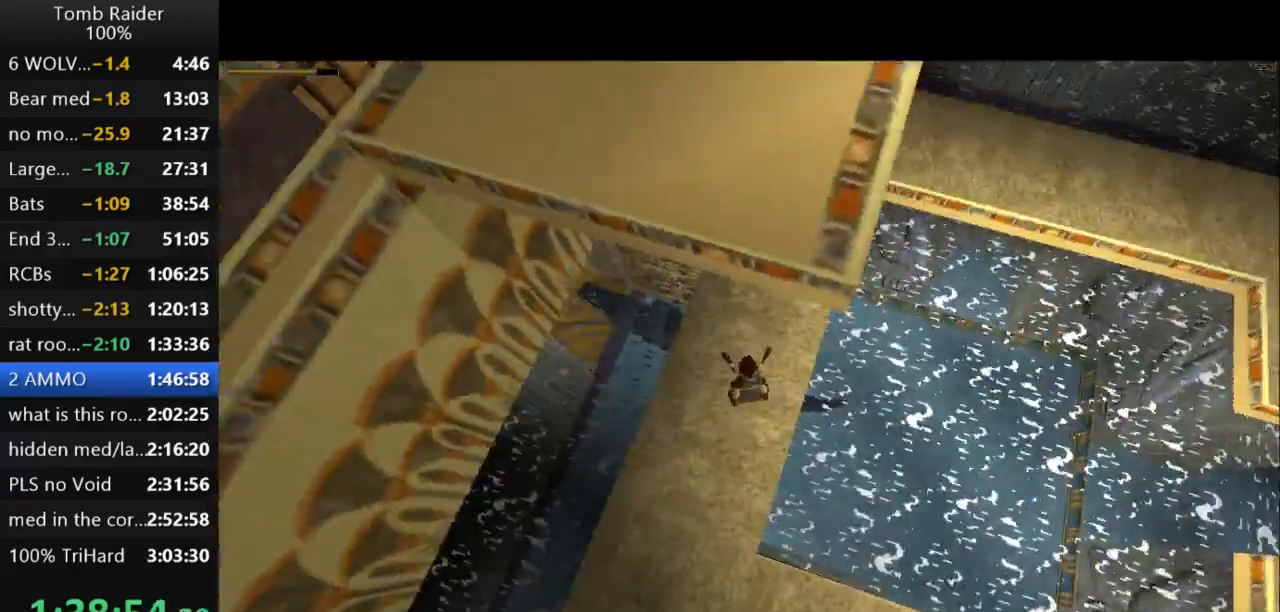
{"keys": ["action2"], "events": [[300, "left", "up"]]}
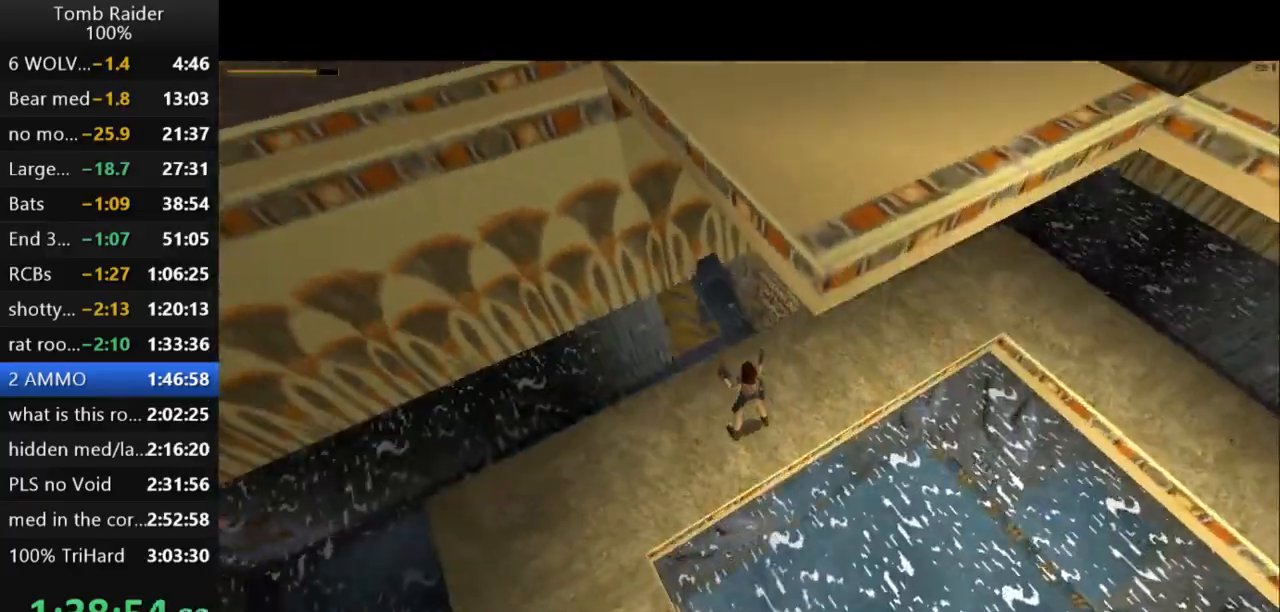
{"keys": ["action2"], "events": []}
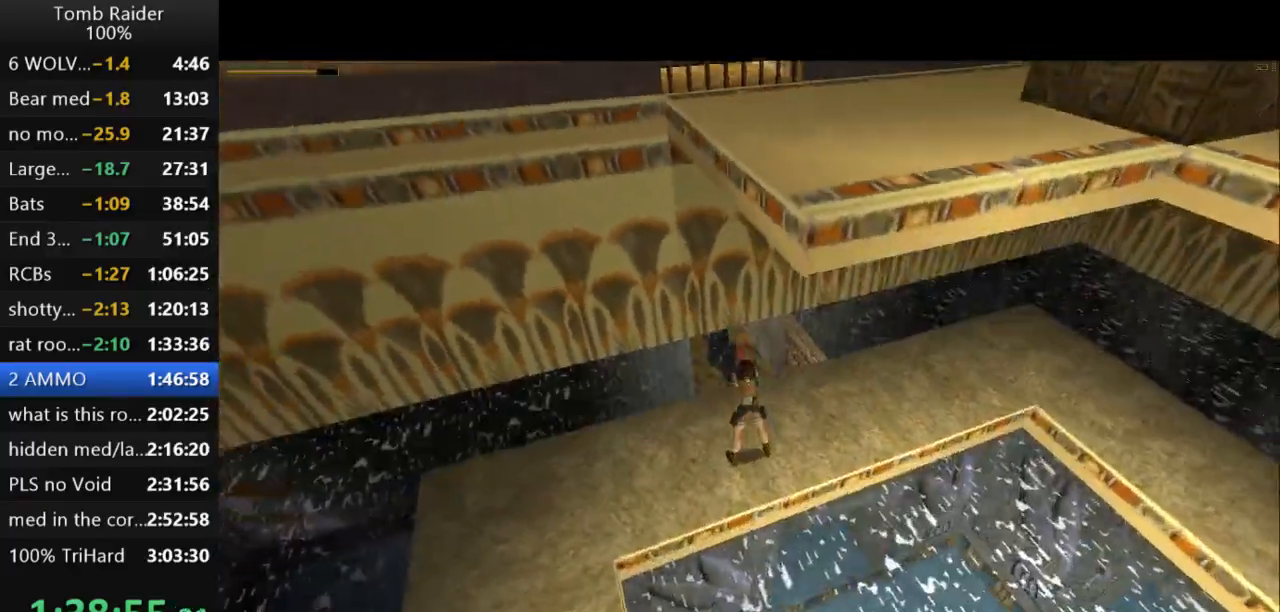
{"keys": ["right"], "events": [[300, "action2", "up"], [467, "right", "down"]]}
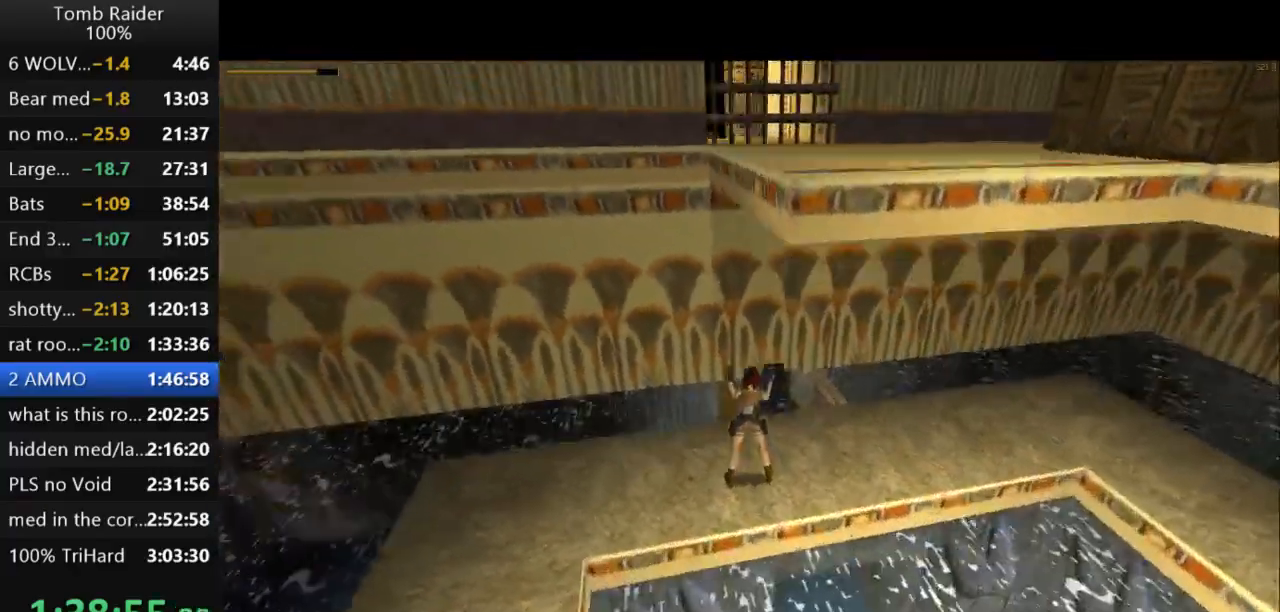
{"keys": ["jump"], "events": [[167, "guns", "down"], [300, "guns", "up"], [400, "right", "up"], [433, "jump", "down"]]}
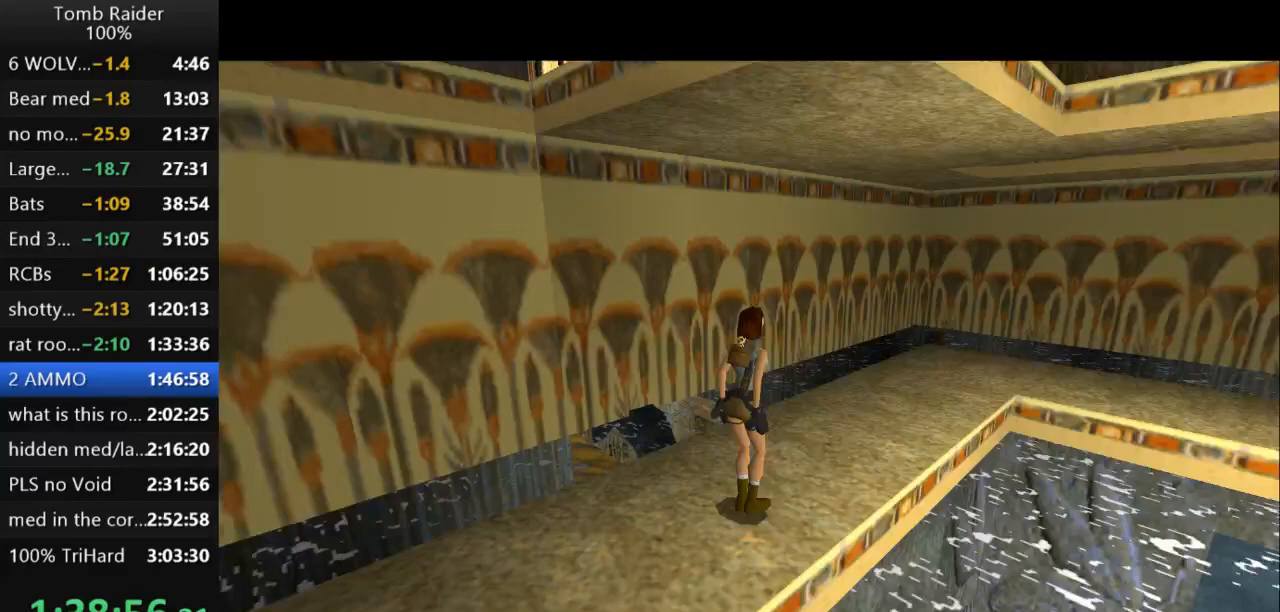
{"keys": ["action2"], "events": [[400, "jump", "up"], [500, "action2", "down"]]}
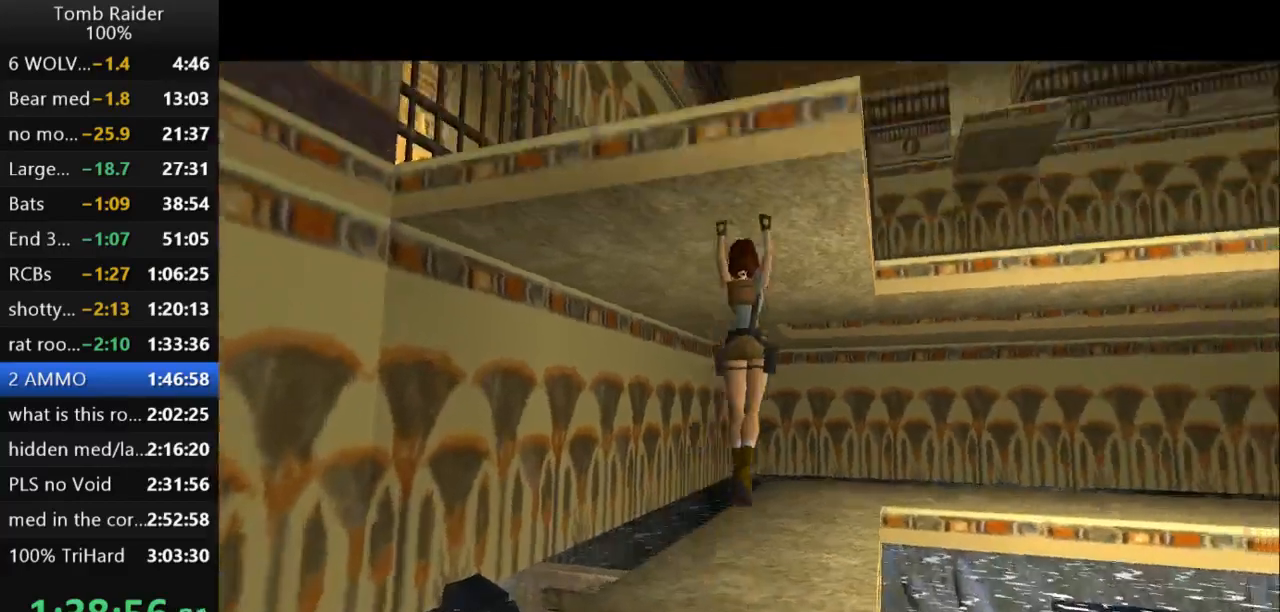
{"keys": ["action2", "up"], "events": [[433, "up", "down"]]}
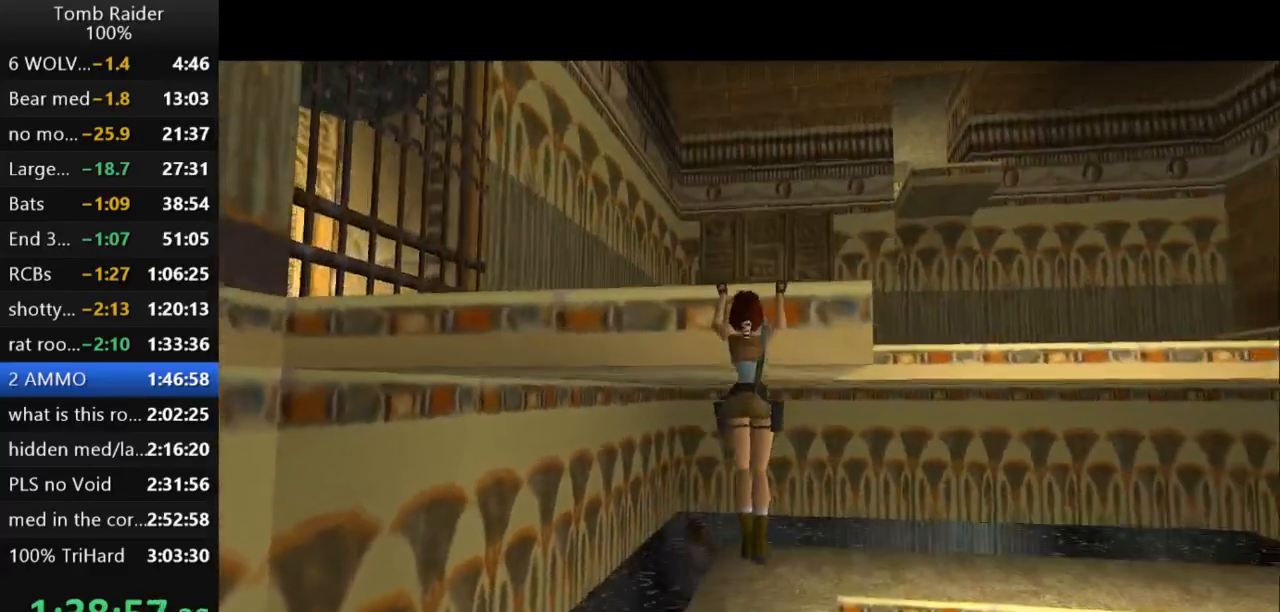
{"keys": ["up"], "events": [[333, "action2", "up"]]}
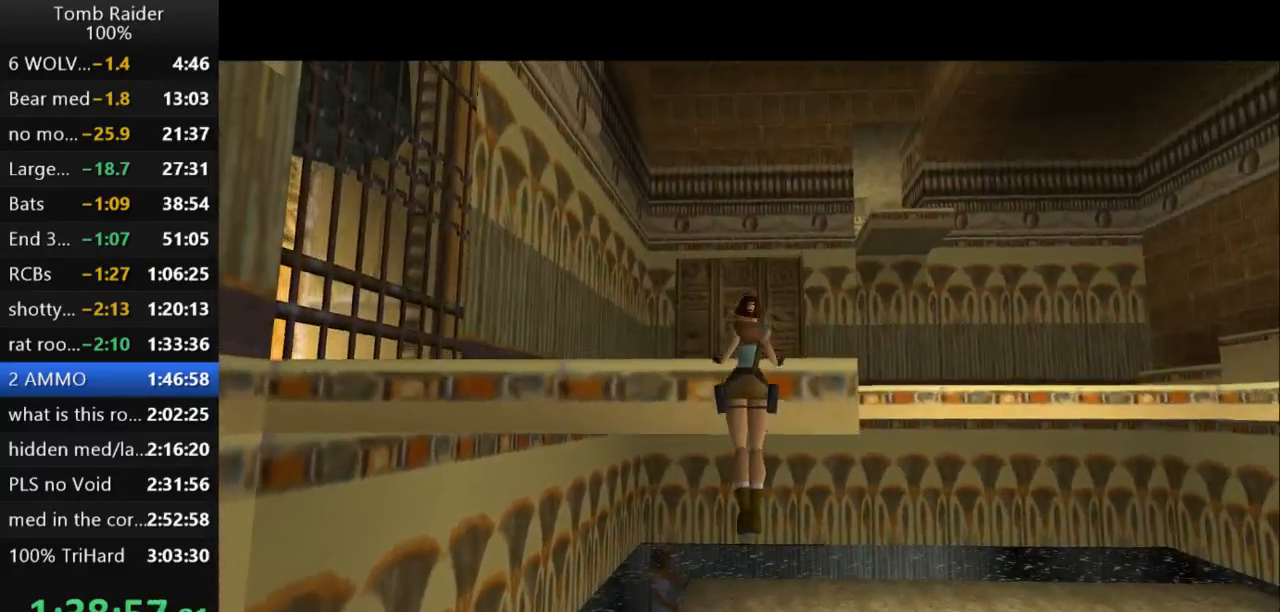
{"keys": ["left"], "events": [[133, "up", "up"], [167, "left", "down"]]}